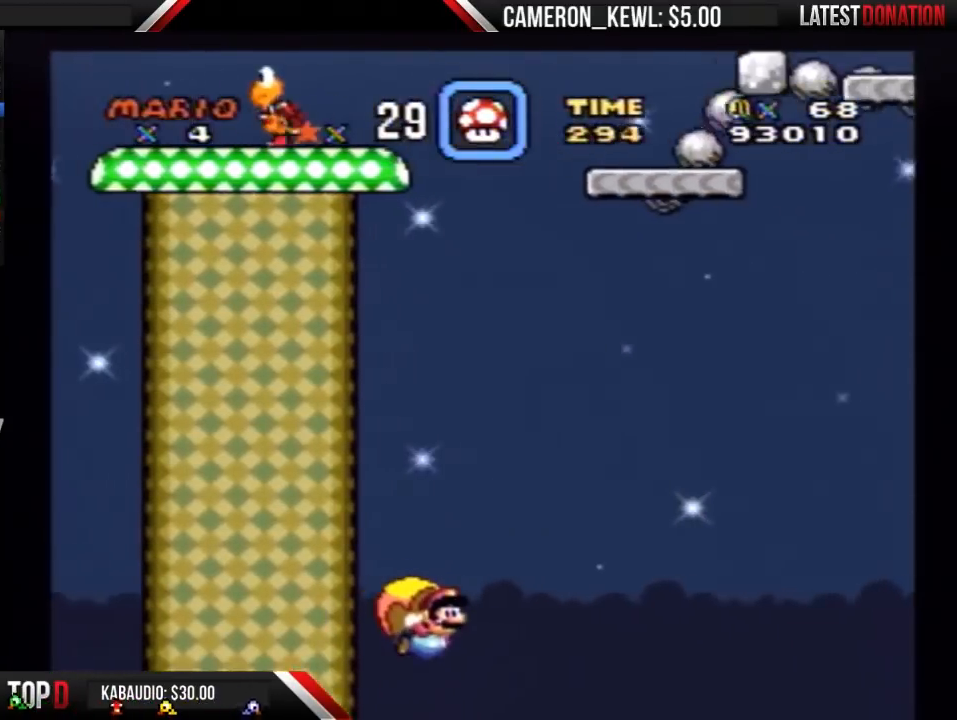
Gameplay with a controller (Nintendo layout); each line is a JSON object with the inputs held at the frame after it. "events" lists button and stick changes between this image and that frame as [ms after this image, input, new state], when the widget could be followed in between. Not read: L3 R3.
{"buttons": ["Y"], "events": [[400, "DPAD_LEFT", "up"]]}
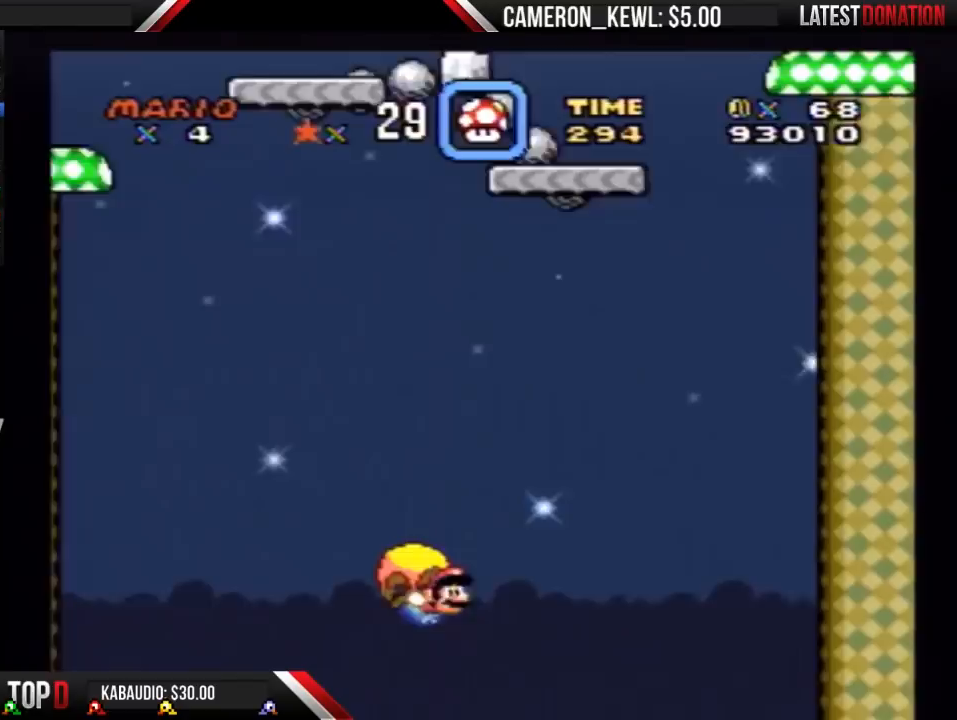
{"buttons": ["Y", "DPAD_LEFT"], "events": [[167, "DPAD_LEFT", "down"]]}
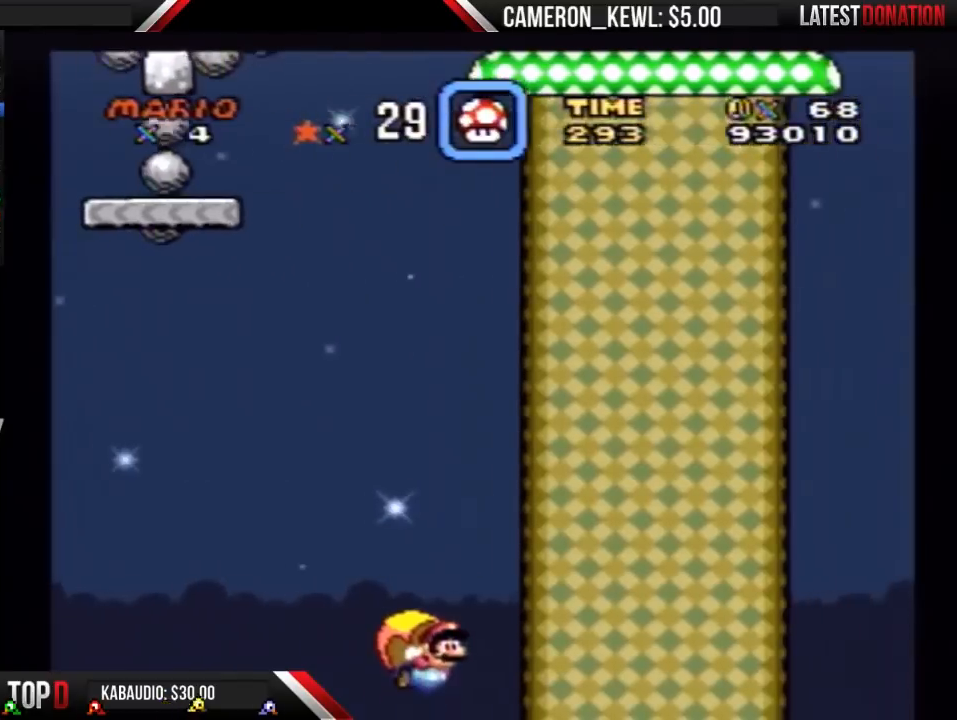
{"buttons": ["Y"], "events": [[400, "DPAD_LEFT", "up"]]}
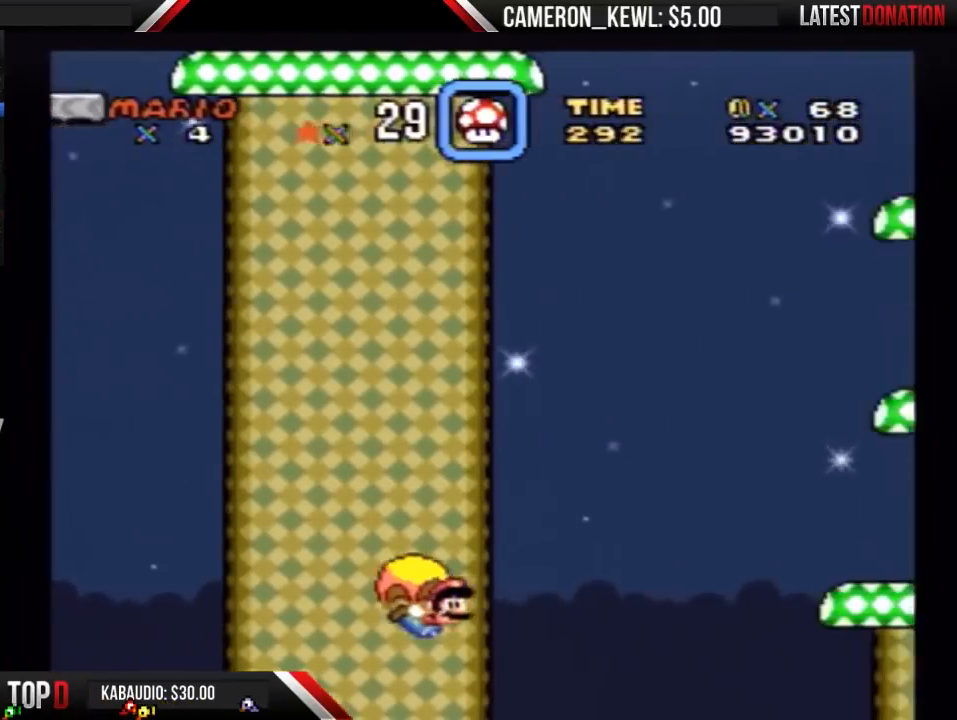
{"buttons": ["Y", "DPAD_LEFT"], "events": [[200, "DPAD_LEFT", "down"]]}
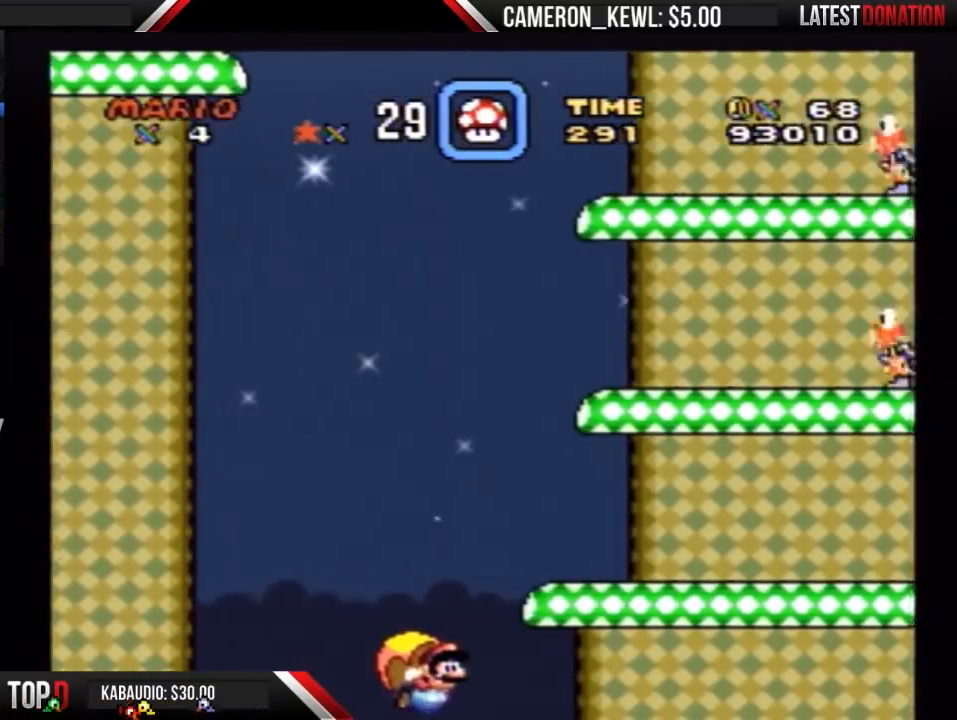
{"buttons": ["Y"], "events": [[500, "DPAD_LEFT", "up"]]}
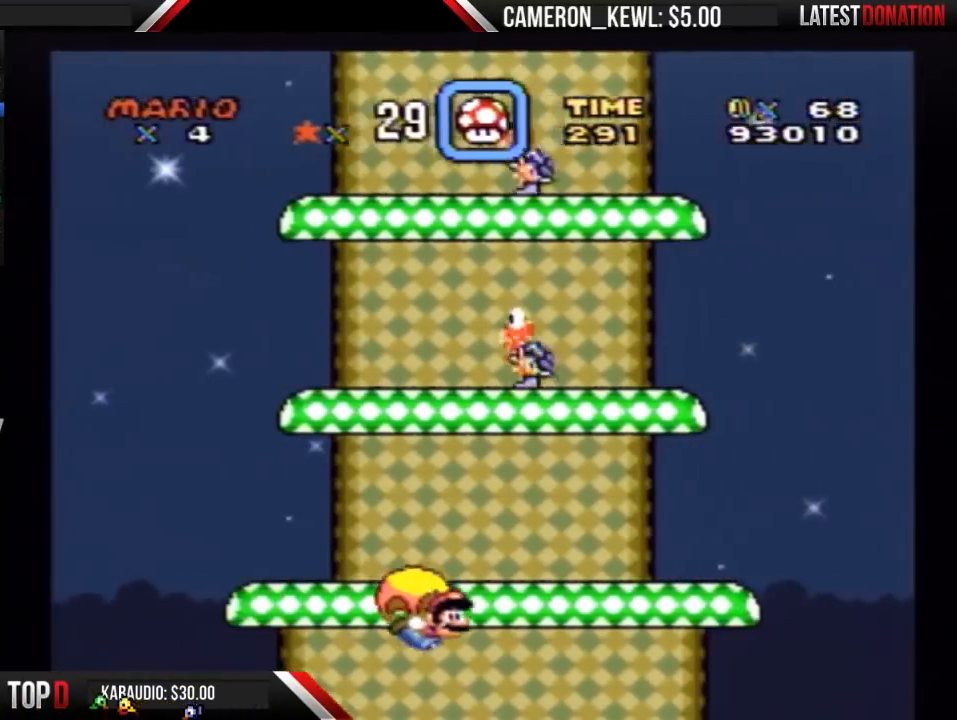
{"buttons": ["Y", "DPAD_LEFT"], "events": [[267, "DPAD_LEFT", "down"]]}
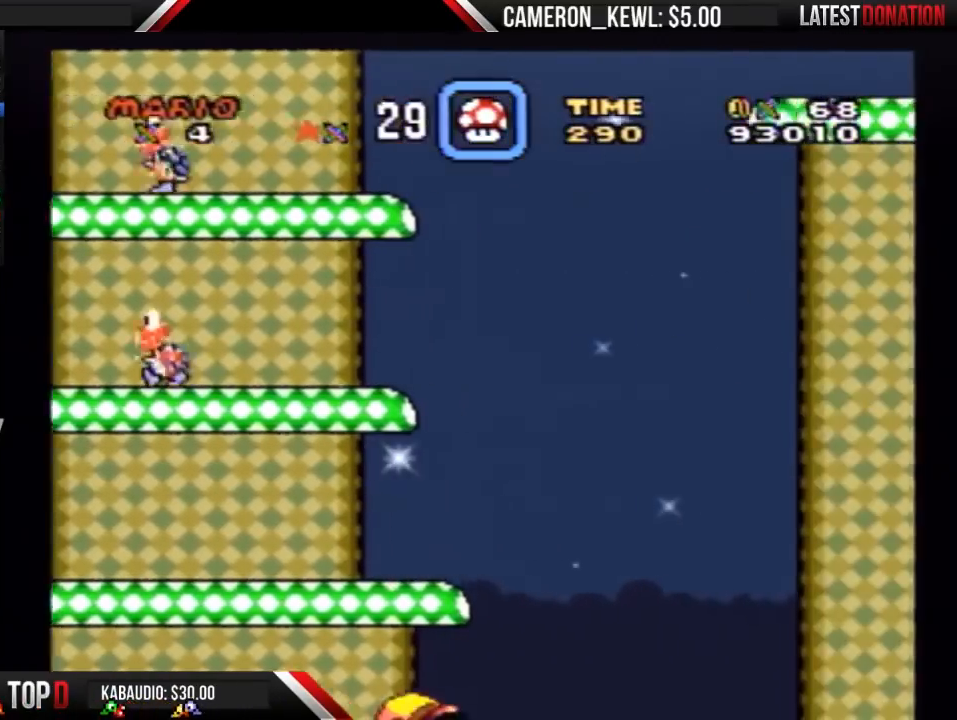
{"buttons": ["Y", "DPAD_LEFT"], "events": []}
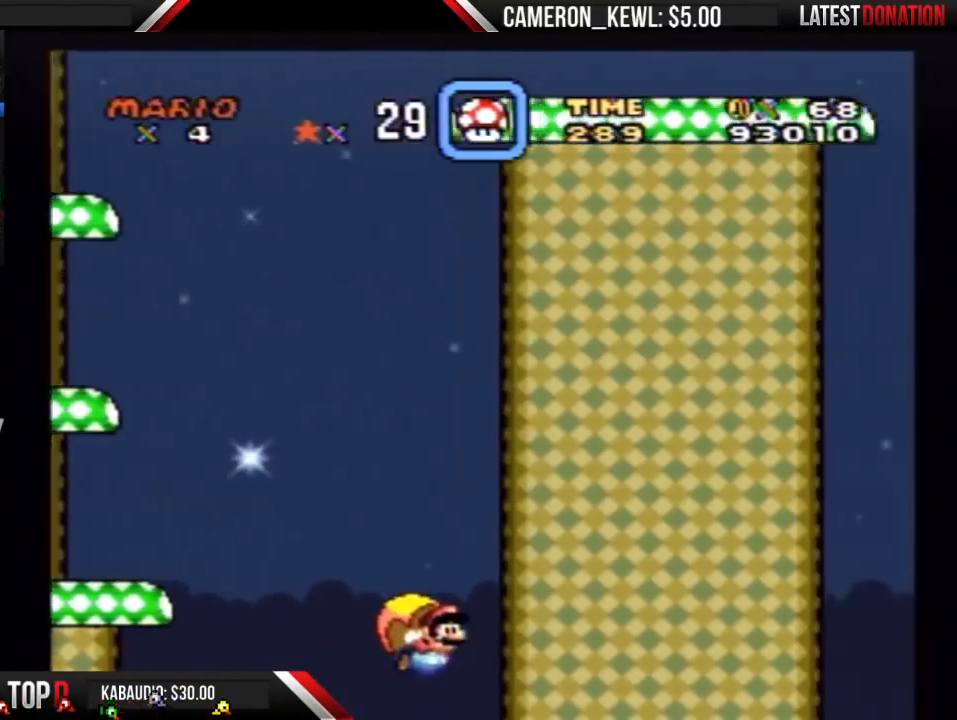
{"buttons": ["Y", "DPAD_LEFT"], "events": [[33, "DPAD_LEFT", "up"], [300, "DPAD_LEFT", "down"]]}
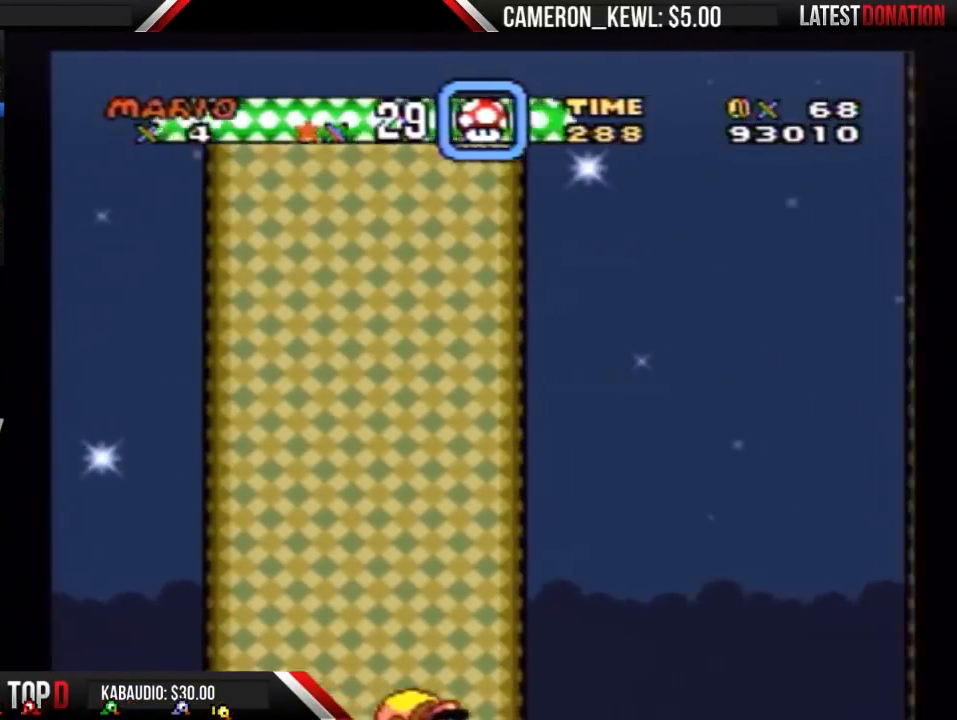
{"buttons": ["Y", "DPAD_LEFT"], "events": []}
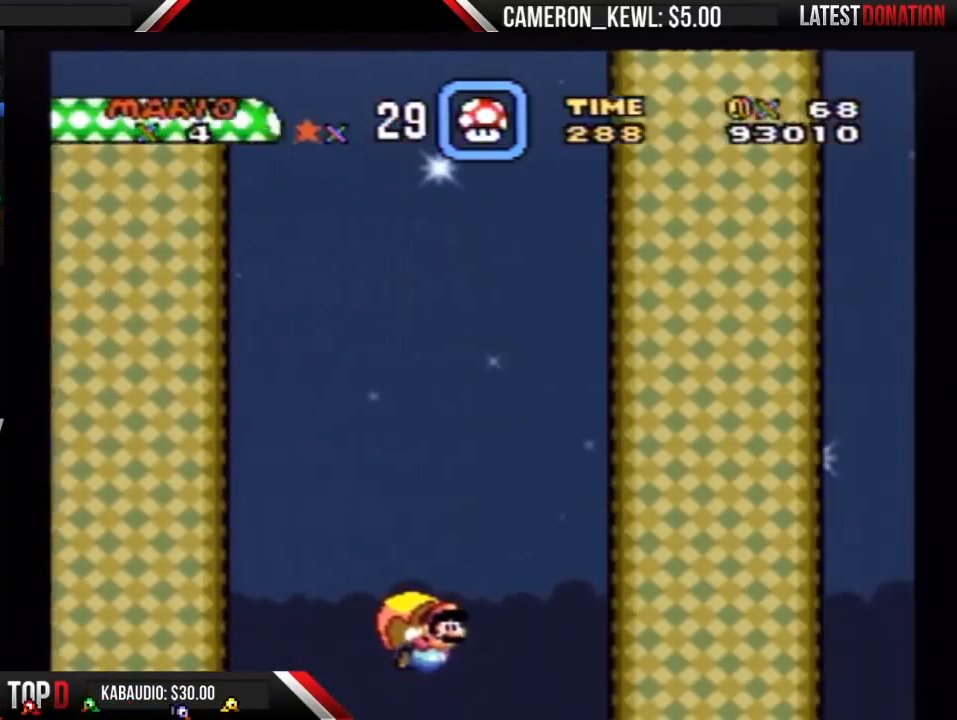
{"buttons": ["Y", "DPAD_LEFT"], "events": [[33, "DPAD_LEFT", "up"], [300, "DPAD_LEFT", "down"]]}
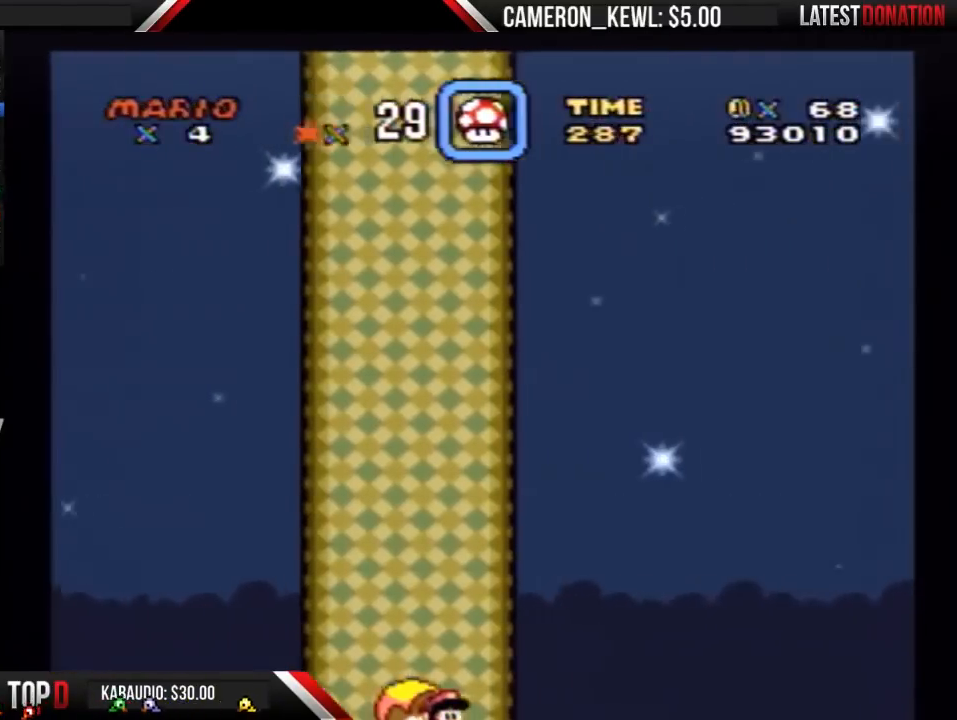
{"buttons": ["Y"], "events": [[467, "DPAD_LEFT", "up"]]}
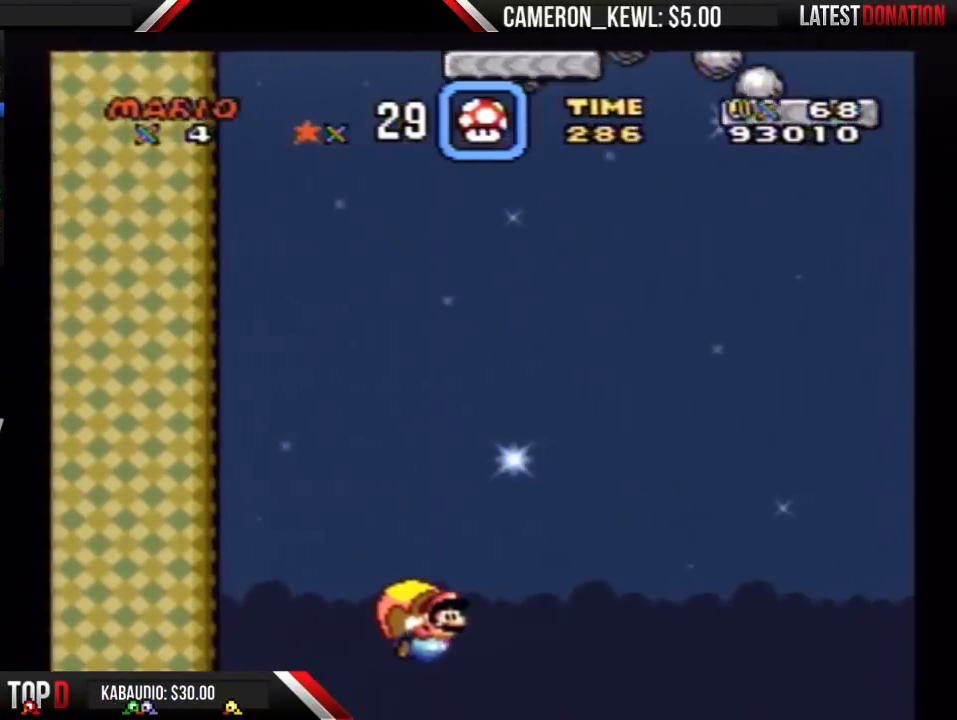
{"buttons": ["Y", "DPAD_LEFT"], "events": [[300, "DPAD_LEFT", "down"]]}
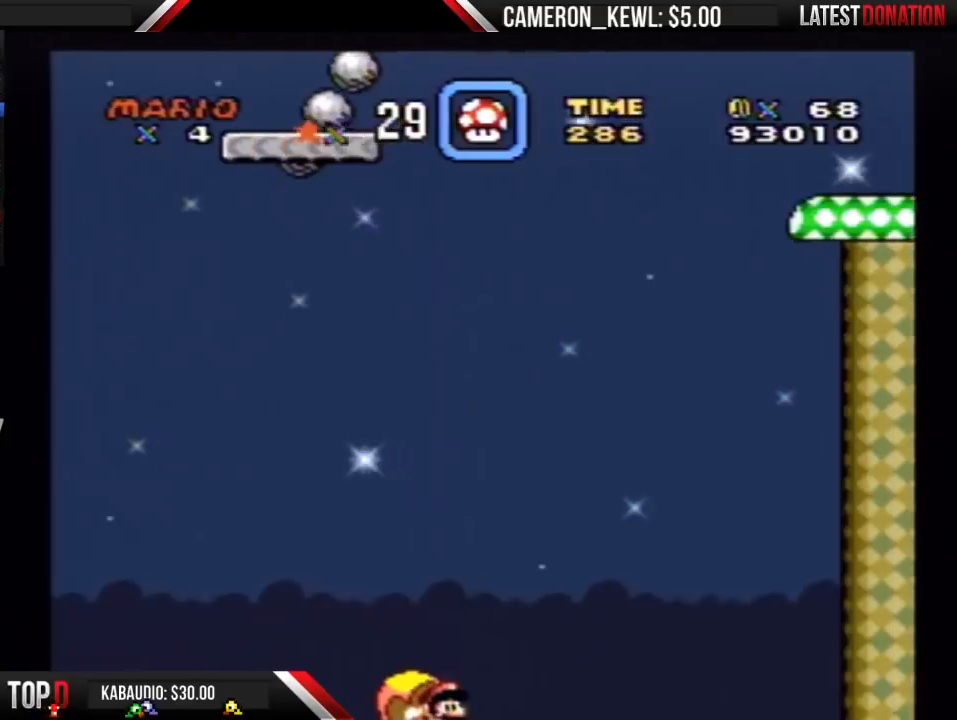
{"buttons": ["Y"], "events": [[500, "DPAD_LEFT", "up"]]}
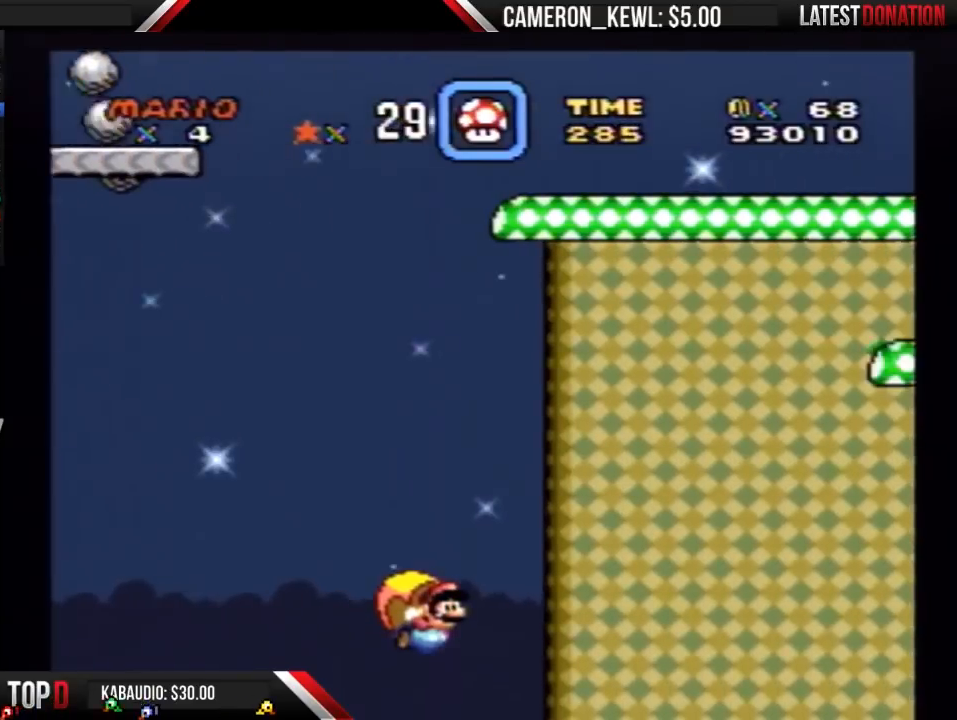
{"buttons": ["Y", "DPAD_LEFT"], "events": [[333, "DPAD_LEFT", "down"]]}
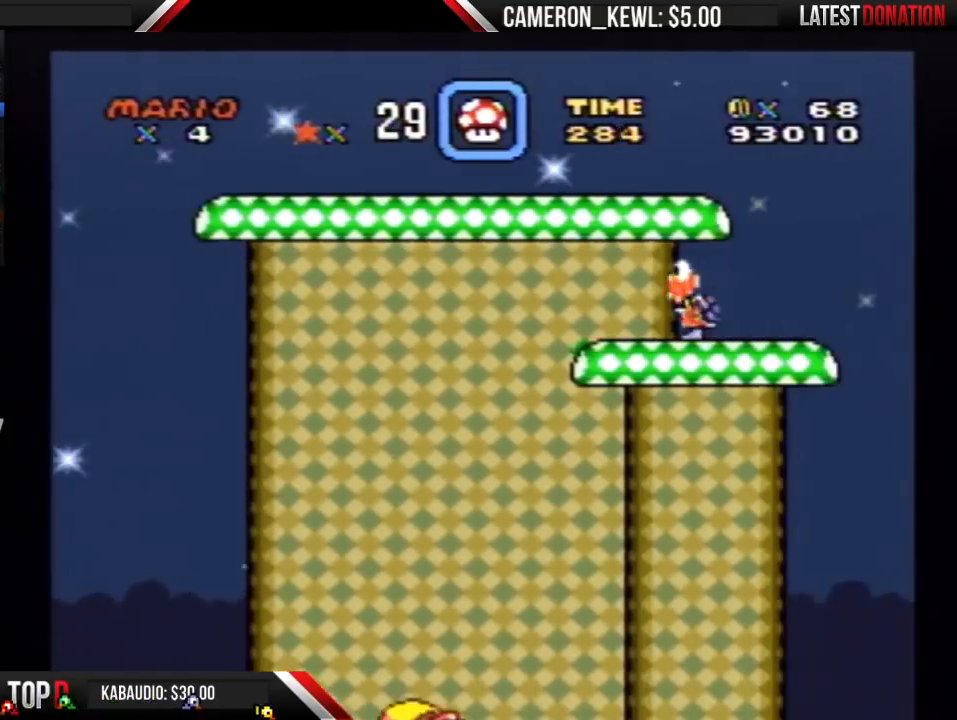
{"buttons": ["Y", "DPAD_LEFT"], "events": []}
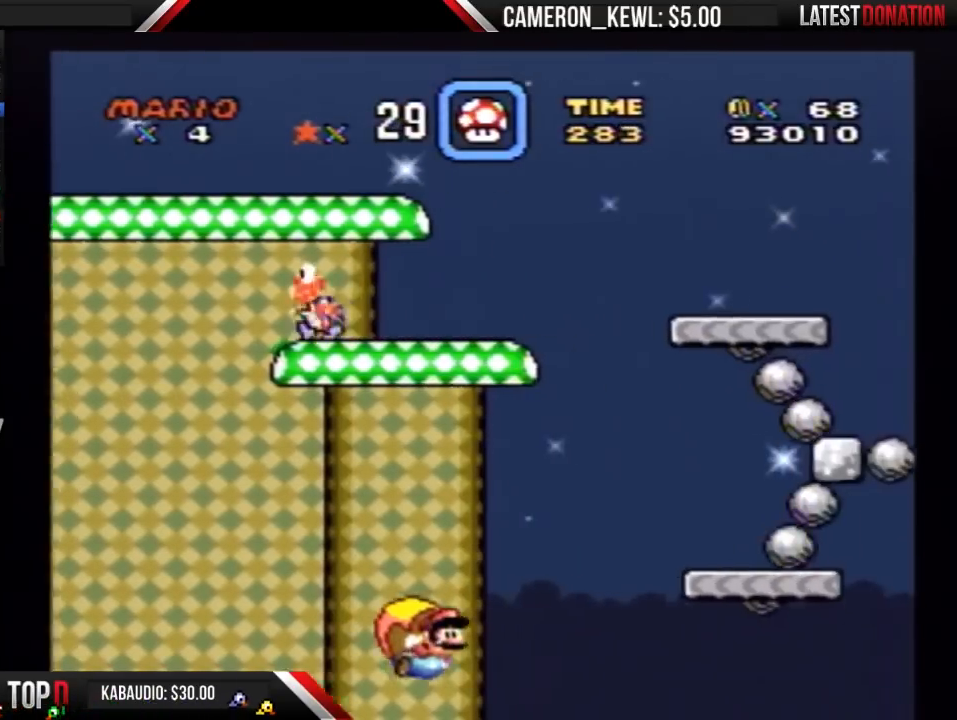
{"buttons": ["Y", "DPAD_LEFT"], "events": [[100, "DPAD_LEFT", "up"], [367, "DPAD_LEFT", "down"]]}
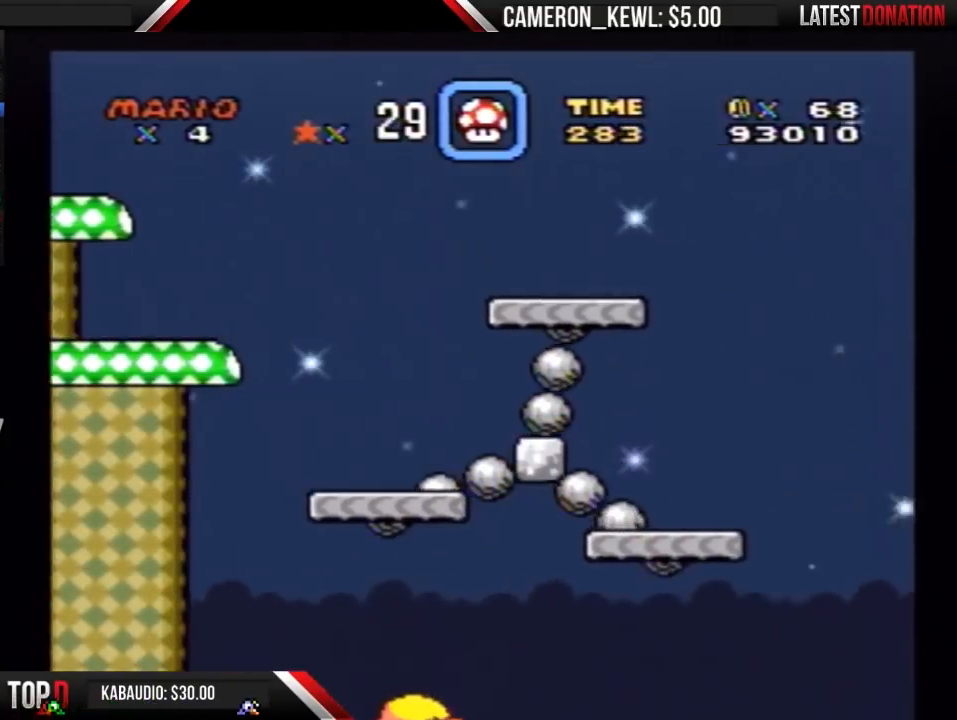
{"buttons": ["Y", "DPAD_LEFT"], "events": []}
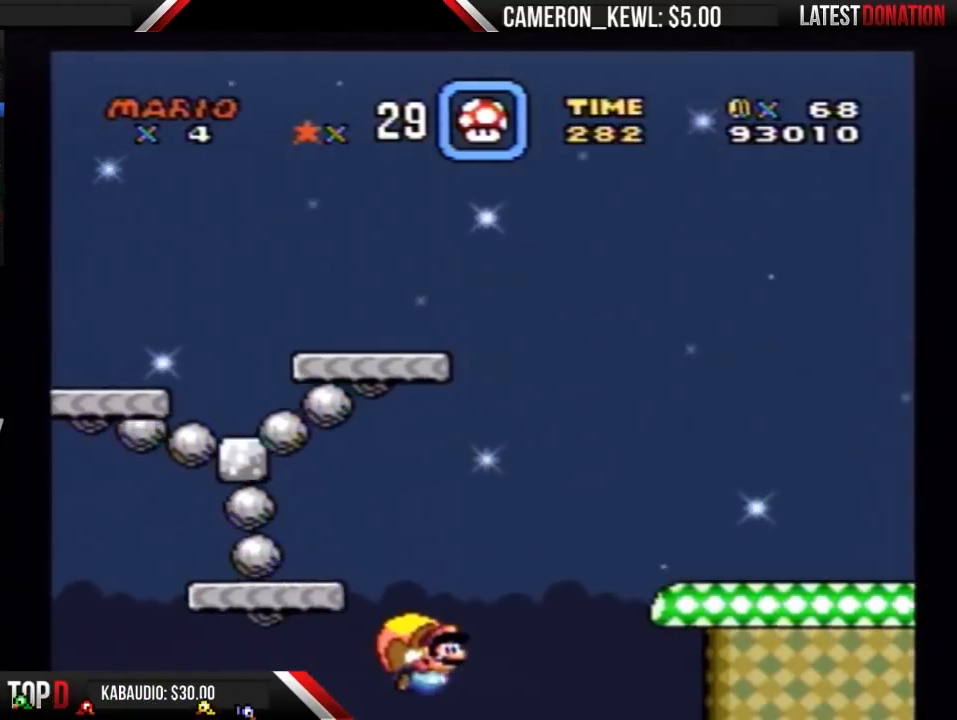
{"buttons": ["Y", "DPAD_LEFT"], "events": [[100, "DPAD_LEFT", "up"], [367, "DPAD_LEFT", "down"]]}
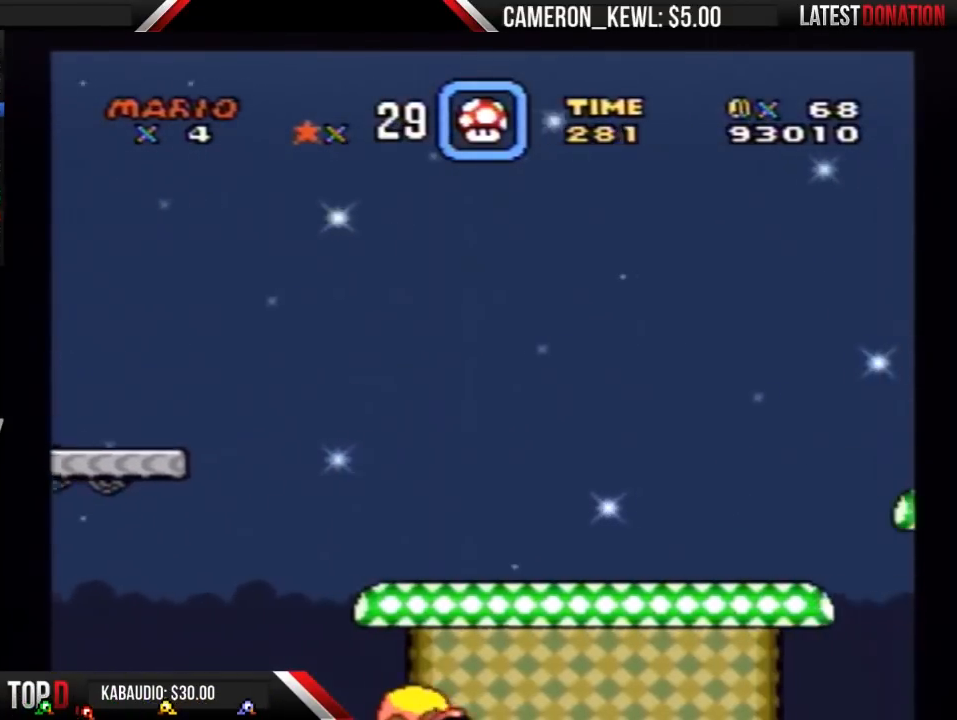
{"buttons": ["Y", "DPAD_LEFT"], "events": []}
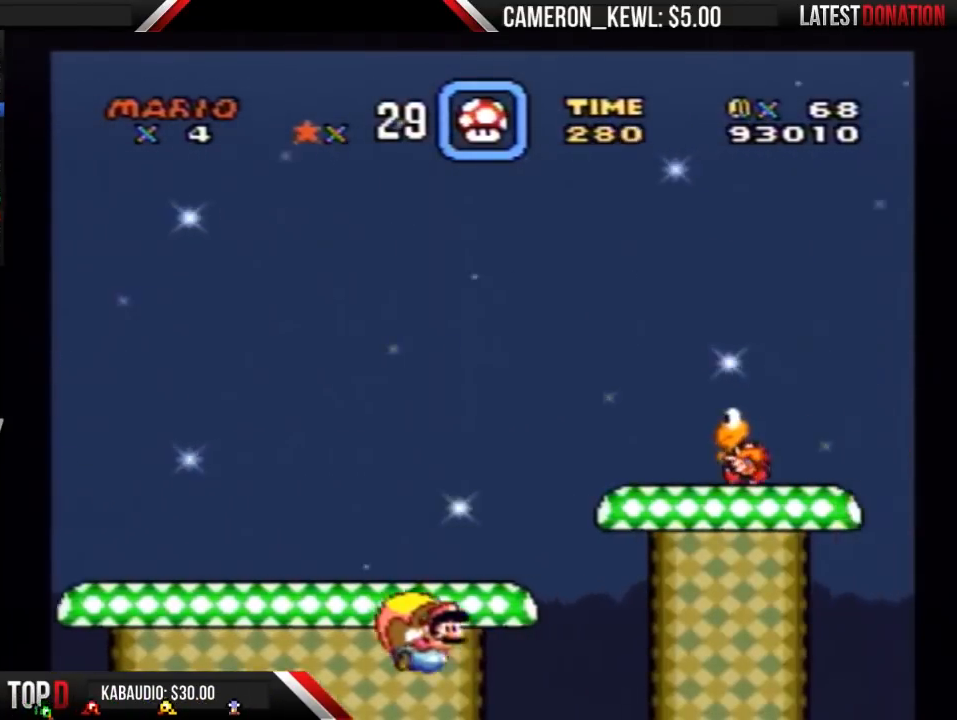
{"buttons": ["Y", "DPAD_LEFT"], "events": [[67, "DPAD_LEFT", "up"], [333, "DPAD_LEFT", "down"]]}
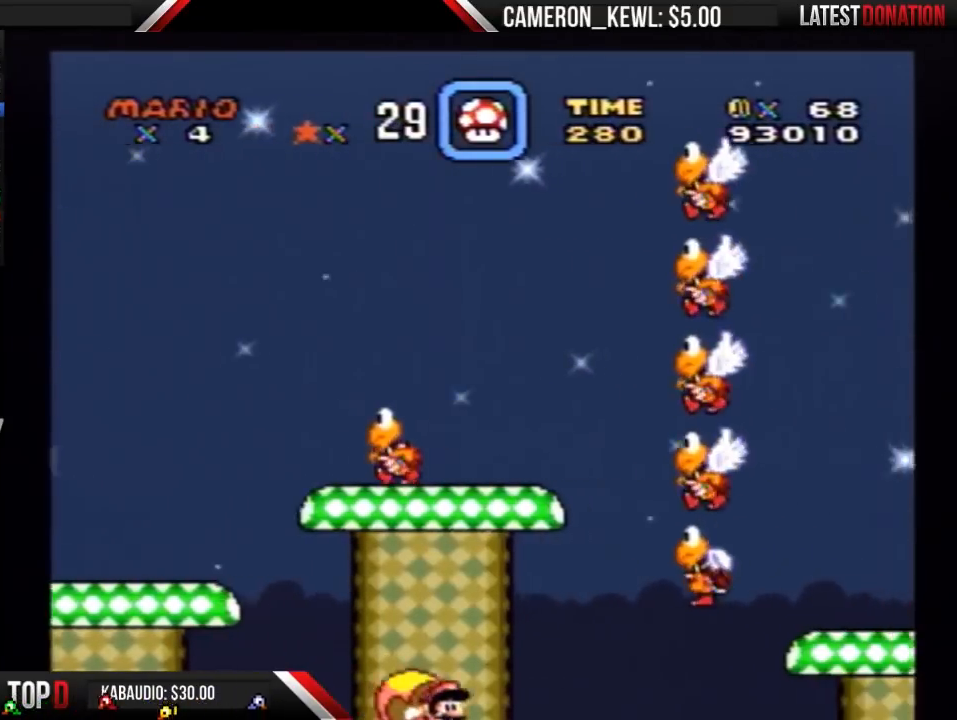
{"buttons": ["Y", "DPAD_LEFT"], "events": []}
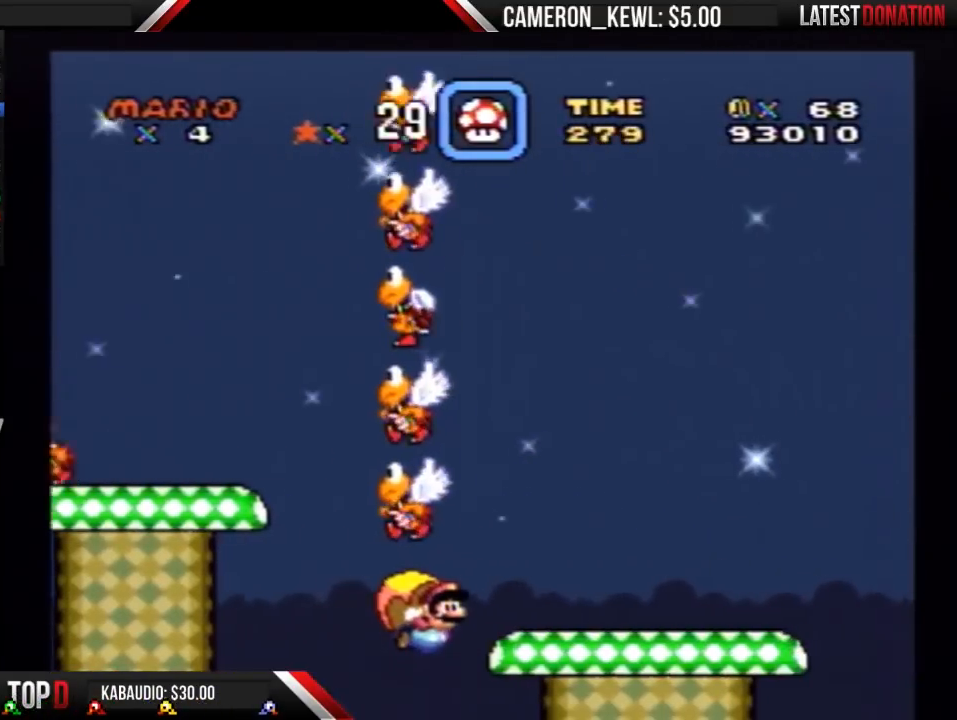
{"buttons": ["B", "Y", "DPAD_RIGHT"], "events": [[133, "DPAD_LEFT", "up"], [233, "DPAD_RIGHT", "down"], [400, "B", "down"], [400, "DPAD_LEFT", "down"], [400, "DPAD_RIGHT", "up"], [433, "DPAD_LEFT", "up"], [433, "DPAD_UP", "down"], [467, "DPAD_RIGHT", "down"], [467, "DPAD_UP", "up"]]}
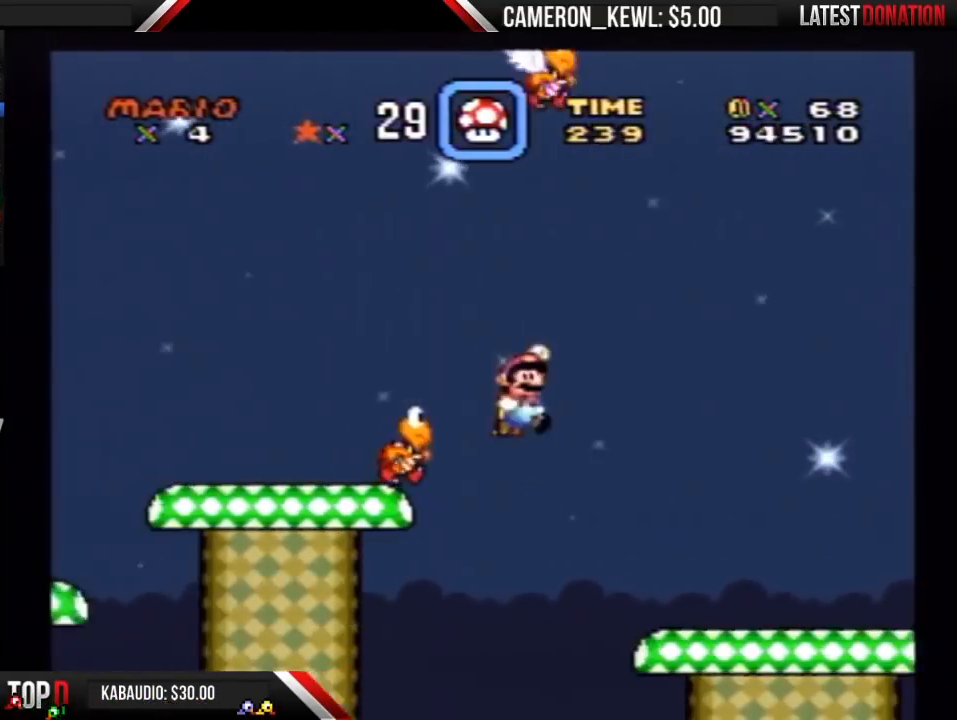
{"buttons": ["Y", "DPAD_RIGHT"], "events": [[167, "B", "up"], [167, "Y", "up"], [233, "Y", "down"]]}
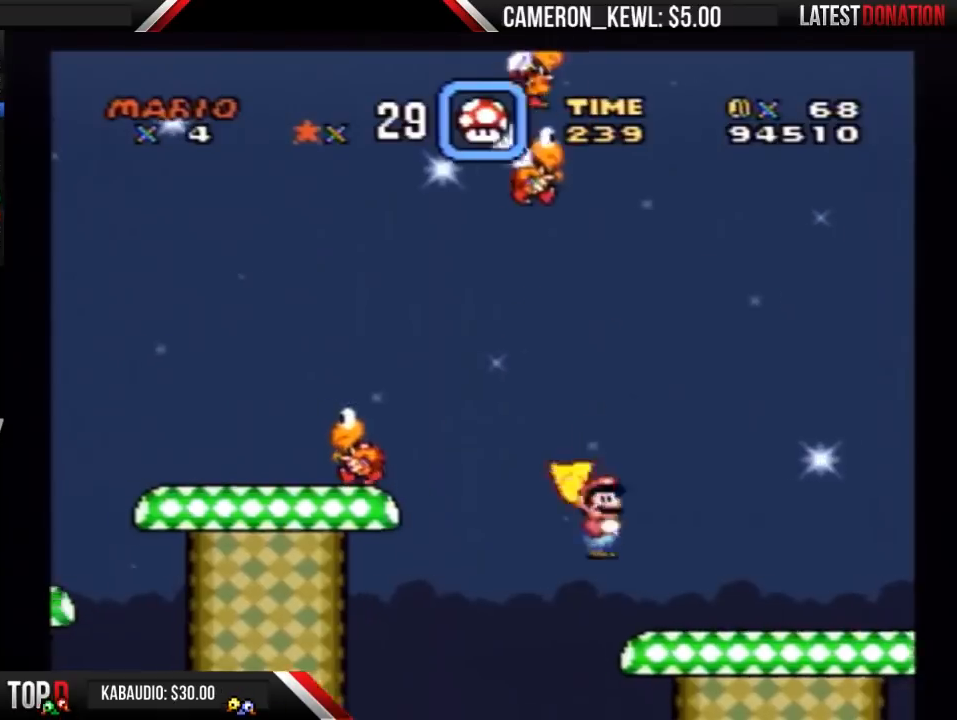
{"buttons": ["Y", "DPAD_RIGHT"], "events": []}
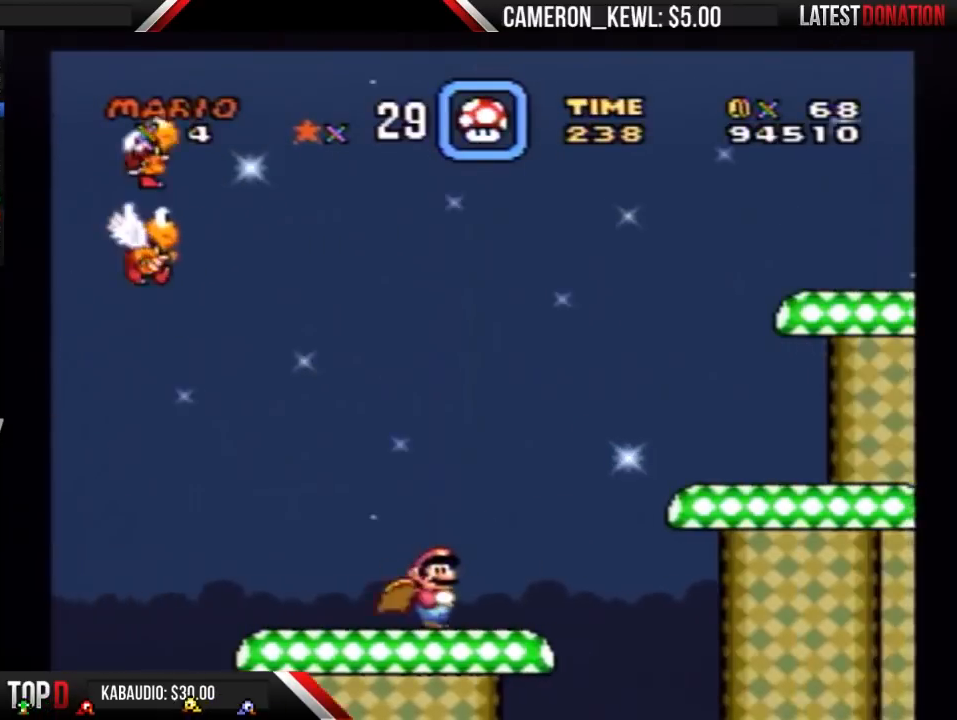
{"buttons": ["B", "Y", "DPAD_RIGHT"], "events": [[200, "B", "down"]]}
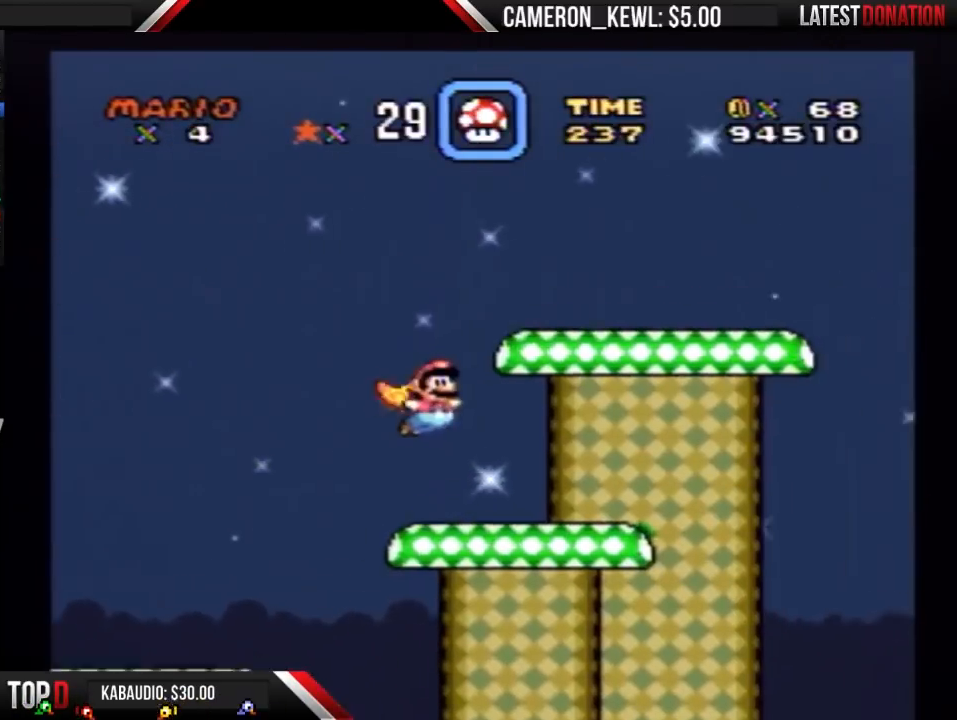
{"buttons": ["Y", "DPAD_RIGHT"], "events": [[33, "B", "up"]]}
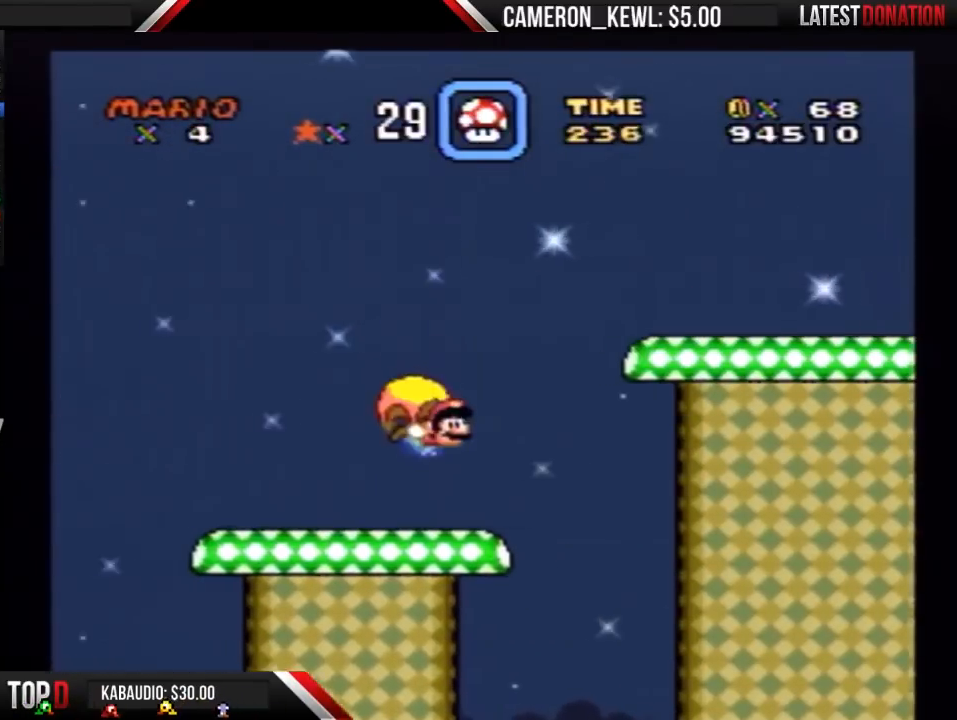
{"buttons": ["Y"], "events": [[267, "DPAD_RIGHT", "up"]]}
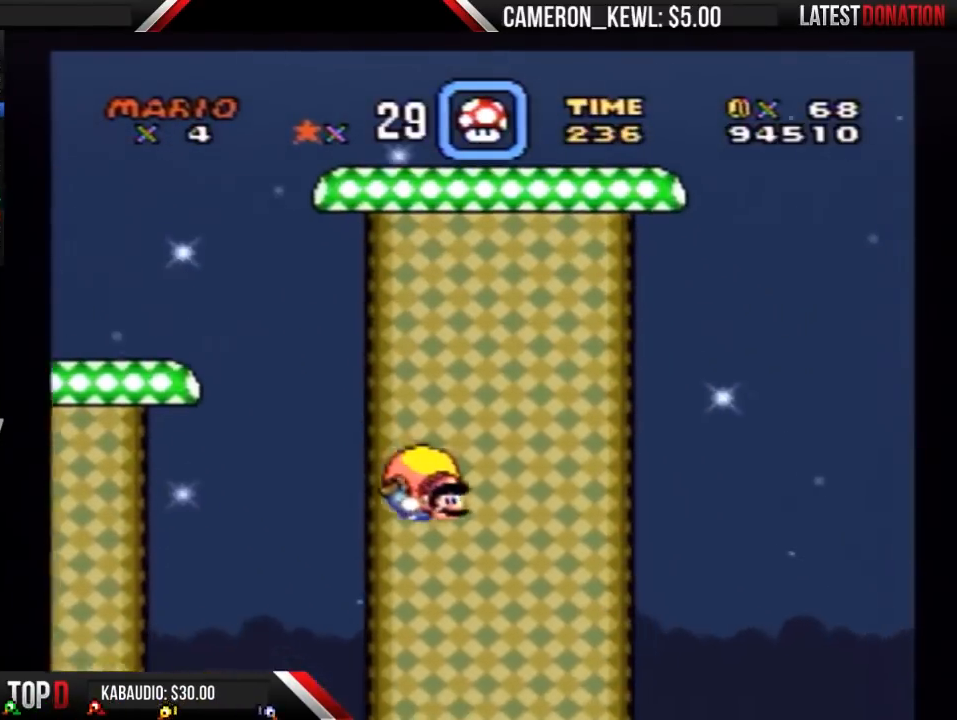
{"buttons": ["Y", "DPAD_LEFT"], "events": [[133, "DPAD_LEFT", "down"]]}
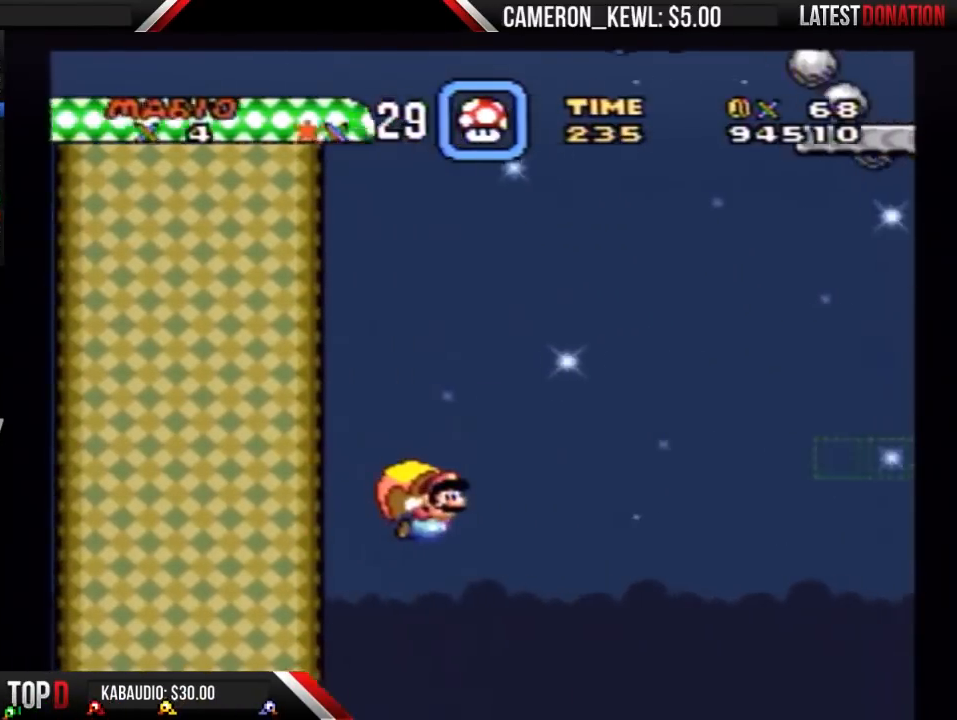
{"buttons": ["Y"], "events": [[367, "DPAD_LEFT", "up"]]}
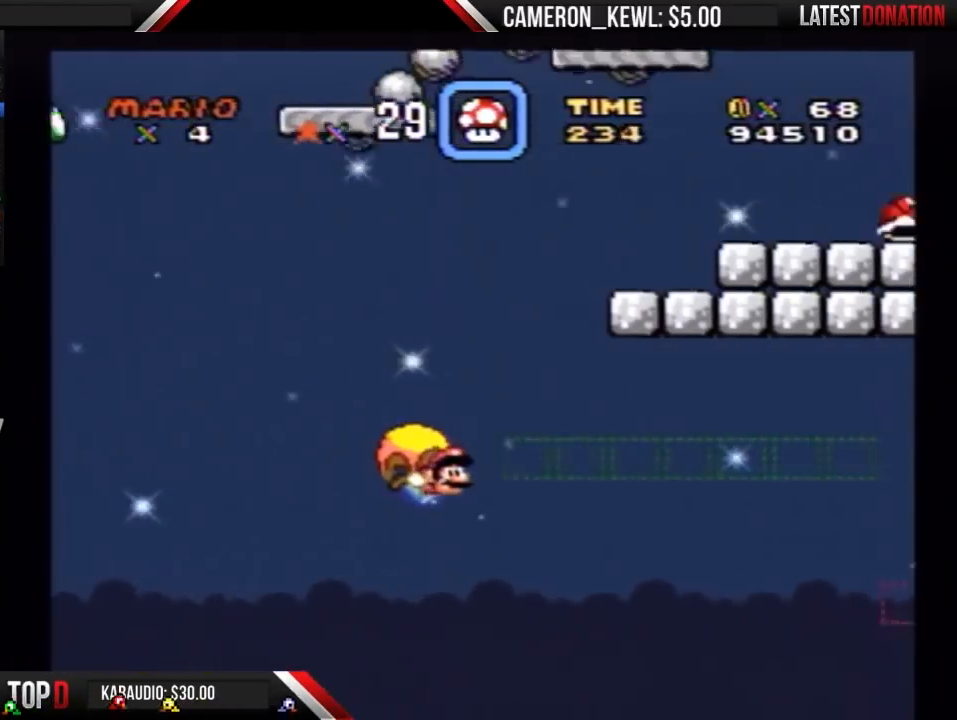
{"buttons": ["Y", "DPAD_LEFT"], "events": [[133, "DPAD_LEFT", "down"]]}